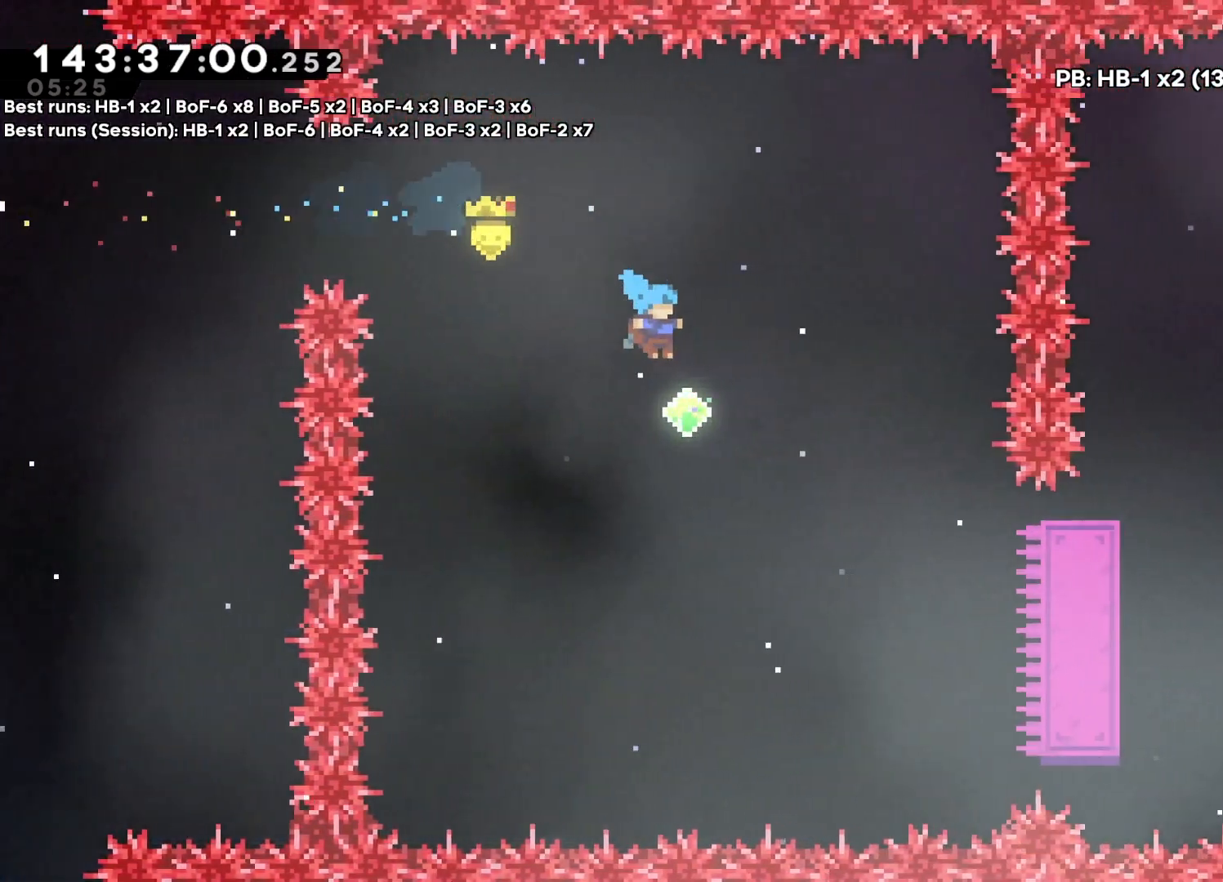
Gameplay with a controller (PlayStation layout); each line is a JSON object with the inputs held at the frame after it (dt_ms = milliseconds from this image to that frame). "events" lists button and stick changes between this image and that frame as [ms after this image, input, new state], when the widget could be followed in between. Not read: DPAD_LEFT L3 R3 SQUARE.
{"dt_ms": 500, "buttons": ["DPAD_RIGHT"], "events": []}
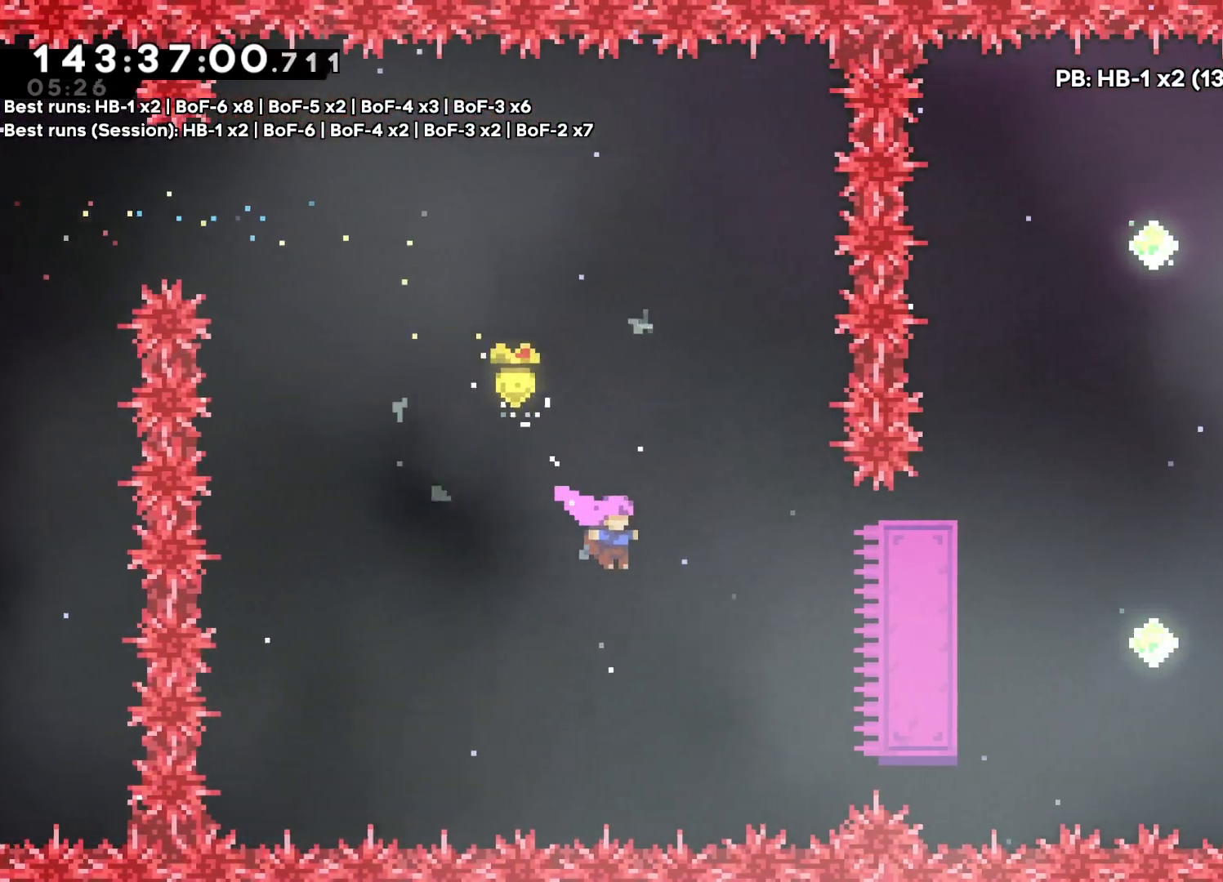
{"dt_ms": 1000, "buttons": []}
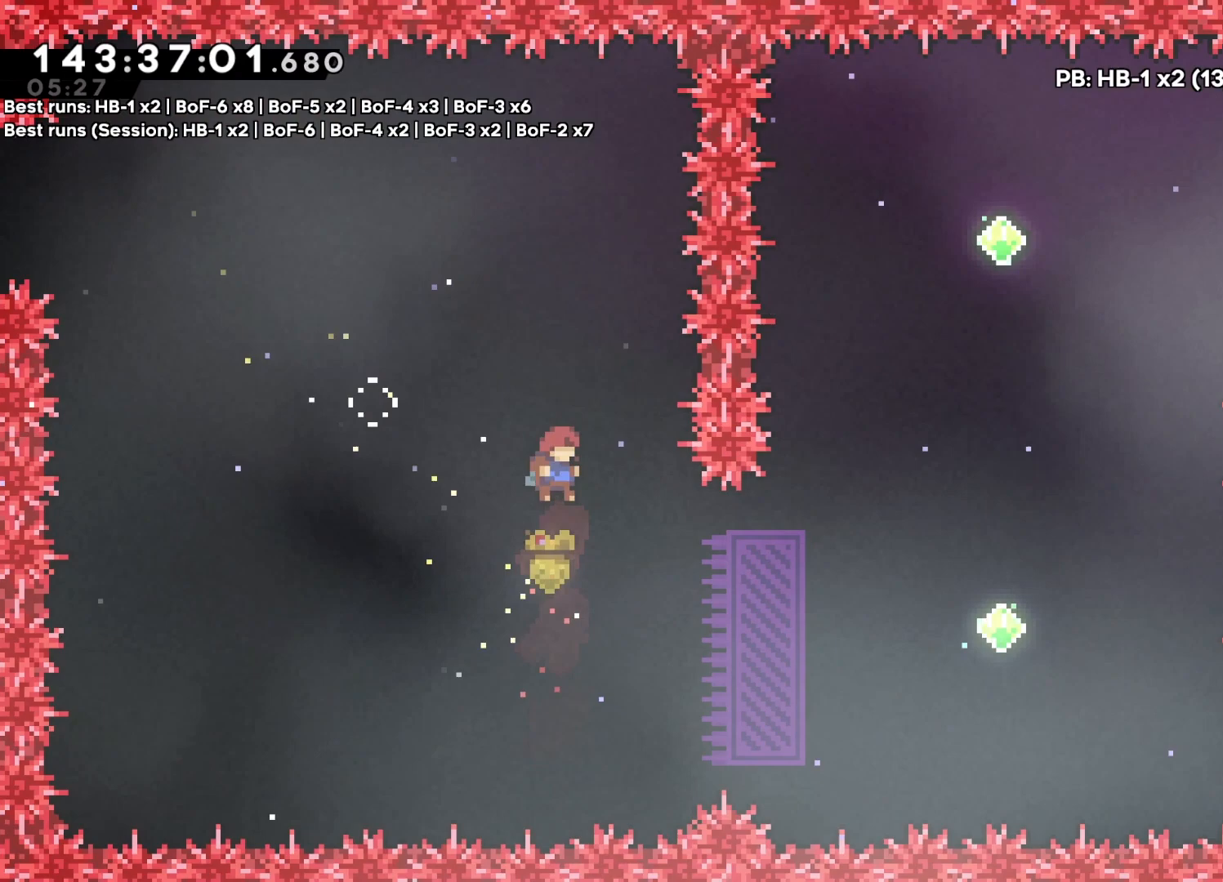
{"dt_ms": 500, "buttons": ["DPAD_RIGHT"], "events": [[33, "DPAD_RIGHT", "down"]]}
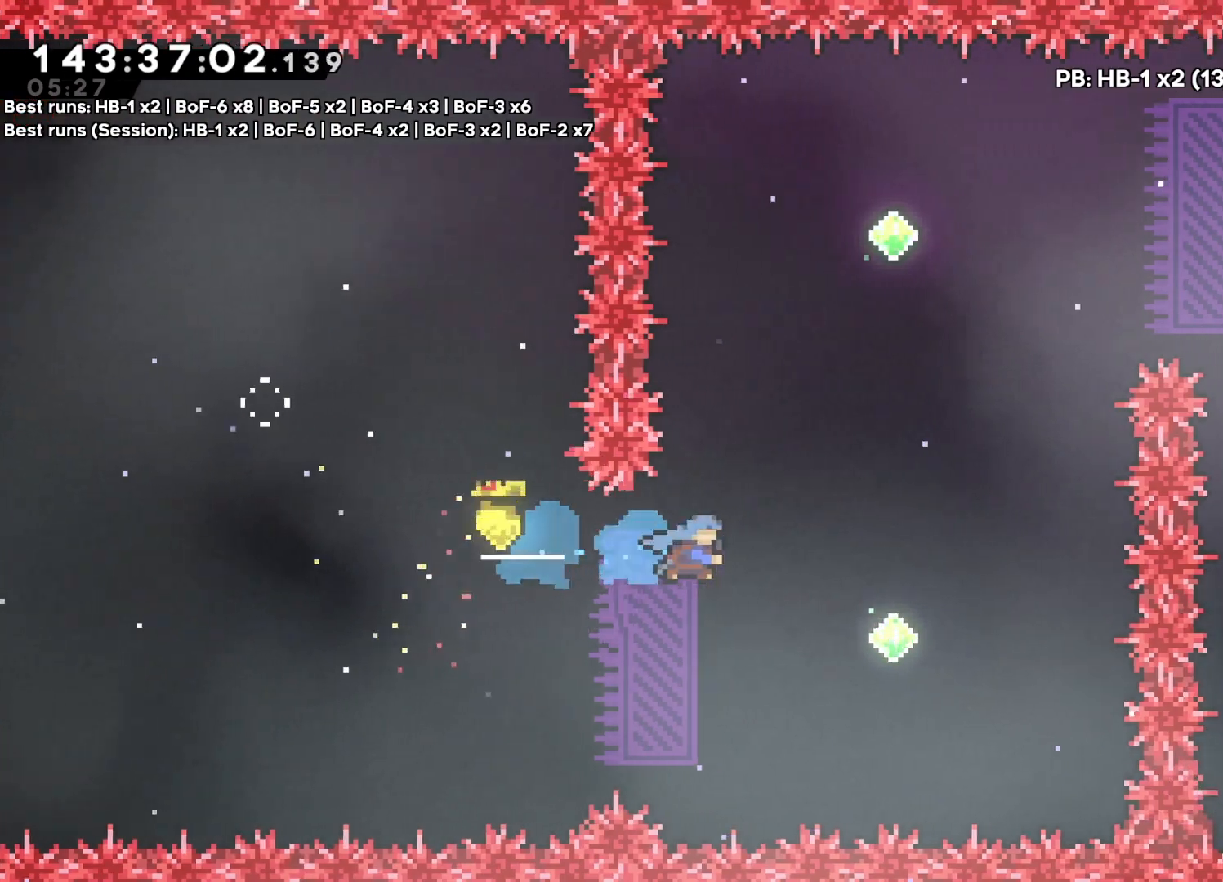
{"dt_ms": 500, "buttons": ["DPAD_UP"], "events": [[367, "DPAD_RIGHT", "up"], [383, "DPAD_UP", "down"]]}
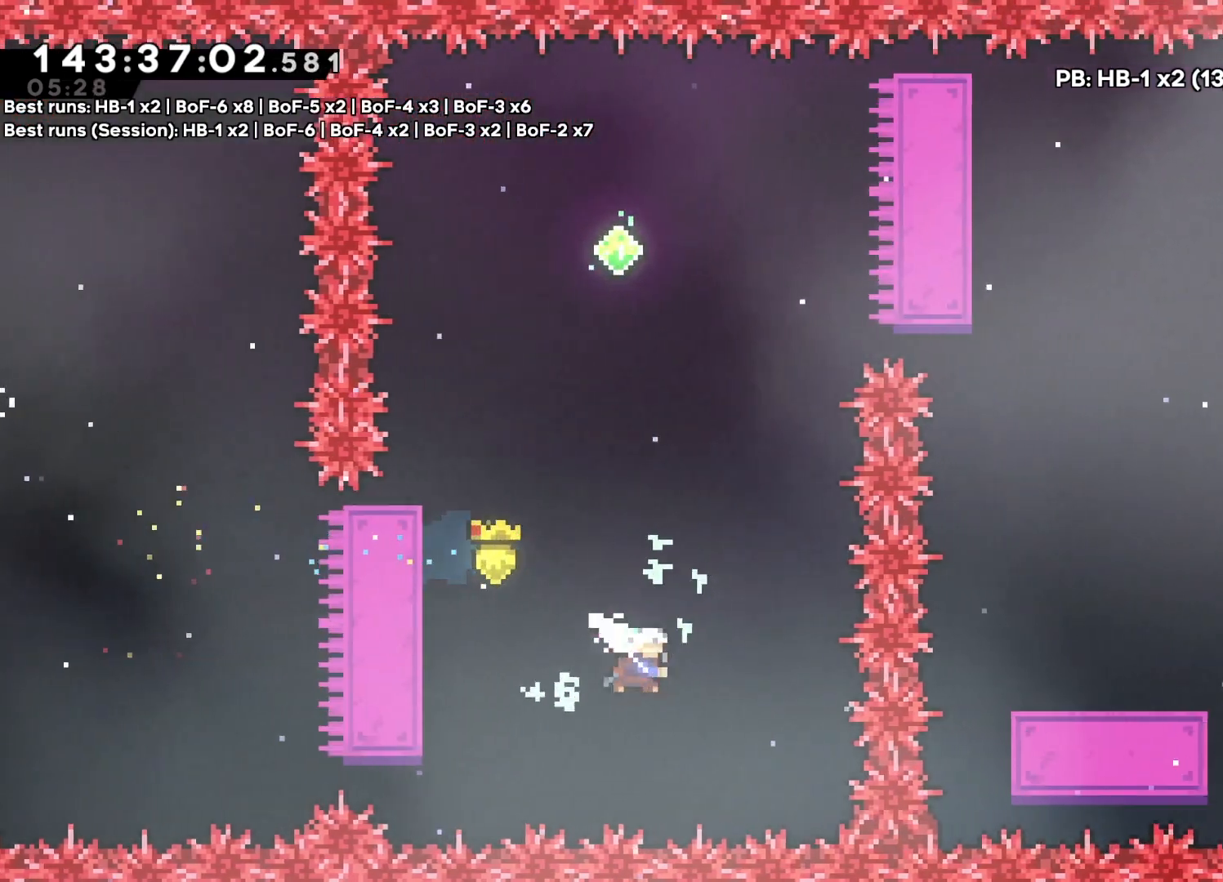
{"dt_ms": 500, "buttons": ["DPAD_UP"], "events": []}
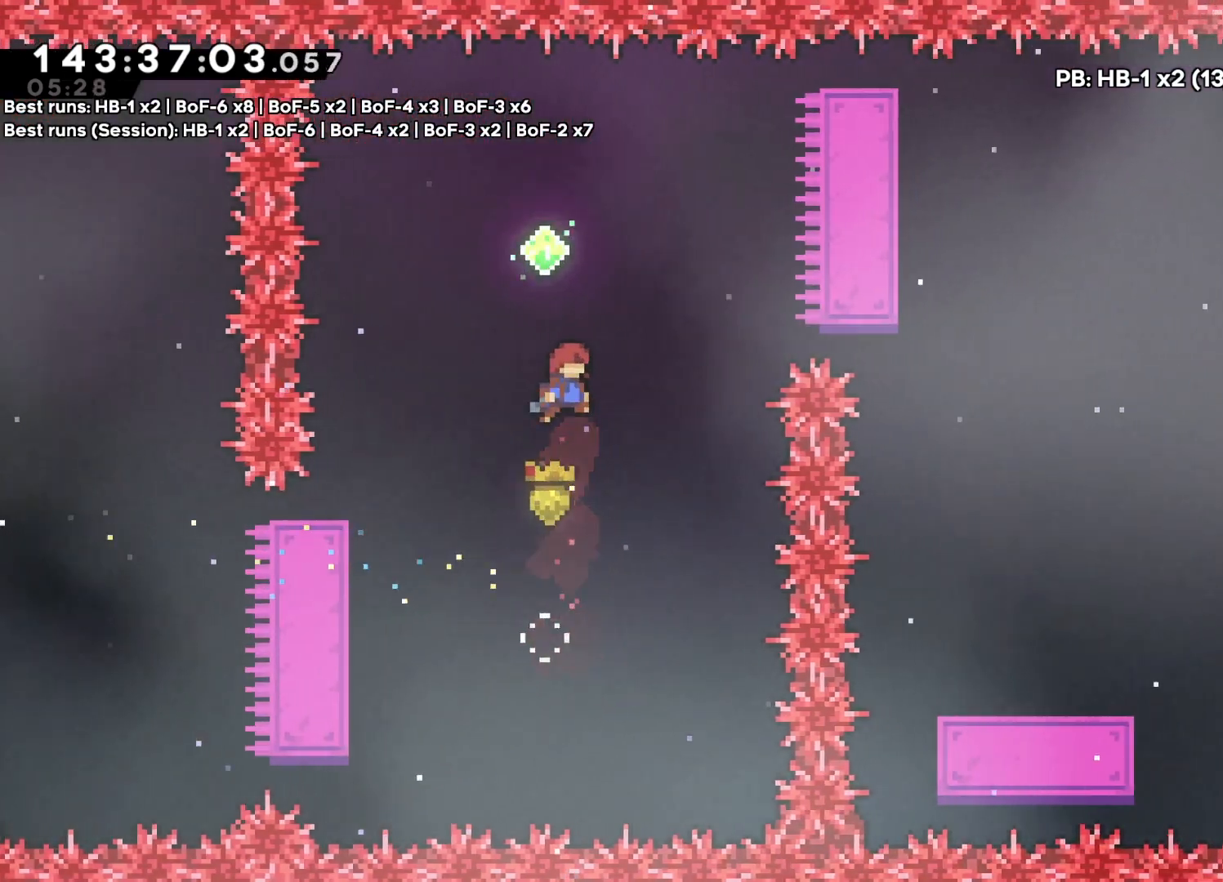
{"dt_ms": 500, "buttons": [], "events": [[450, "DPAD_UP", "up"]]}
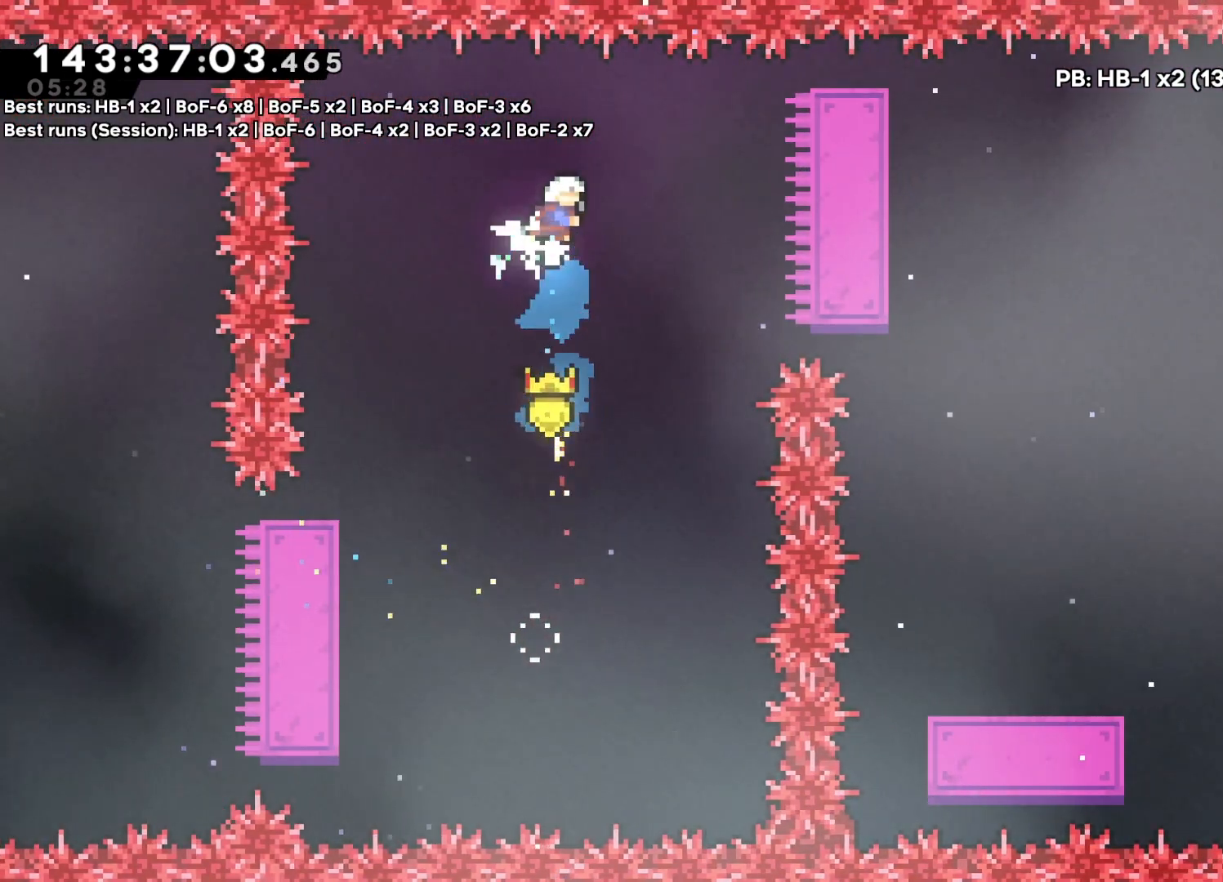
{"dt_ms": 500, "buttons": ["DPAD_RIGHT"], "events": [[267, "DPAD_RIGHT", "down"]]}
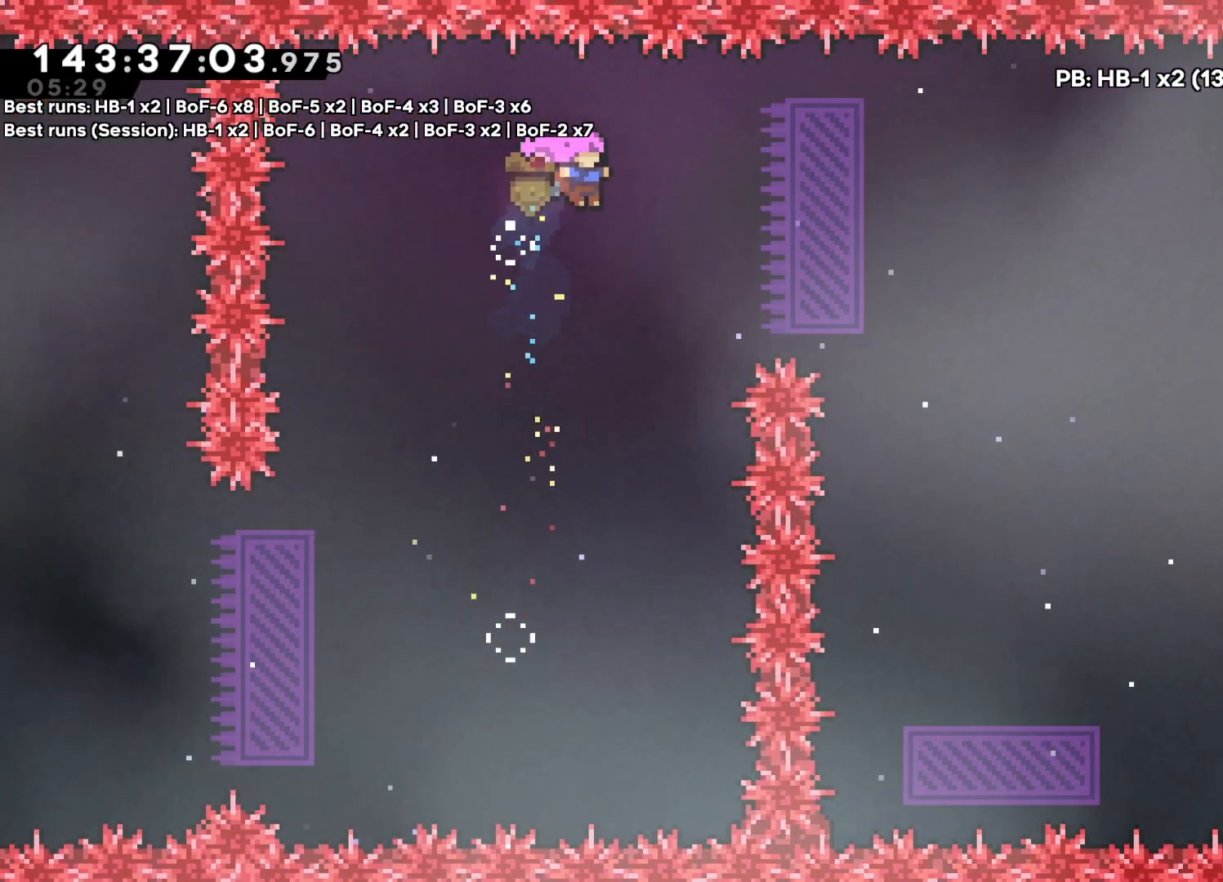
{"dt_ms": 500, "buttons": ["DPAD_RIGHT"], "events": []}
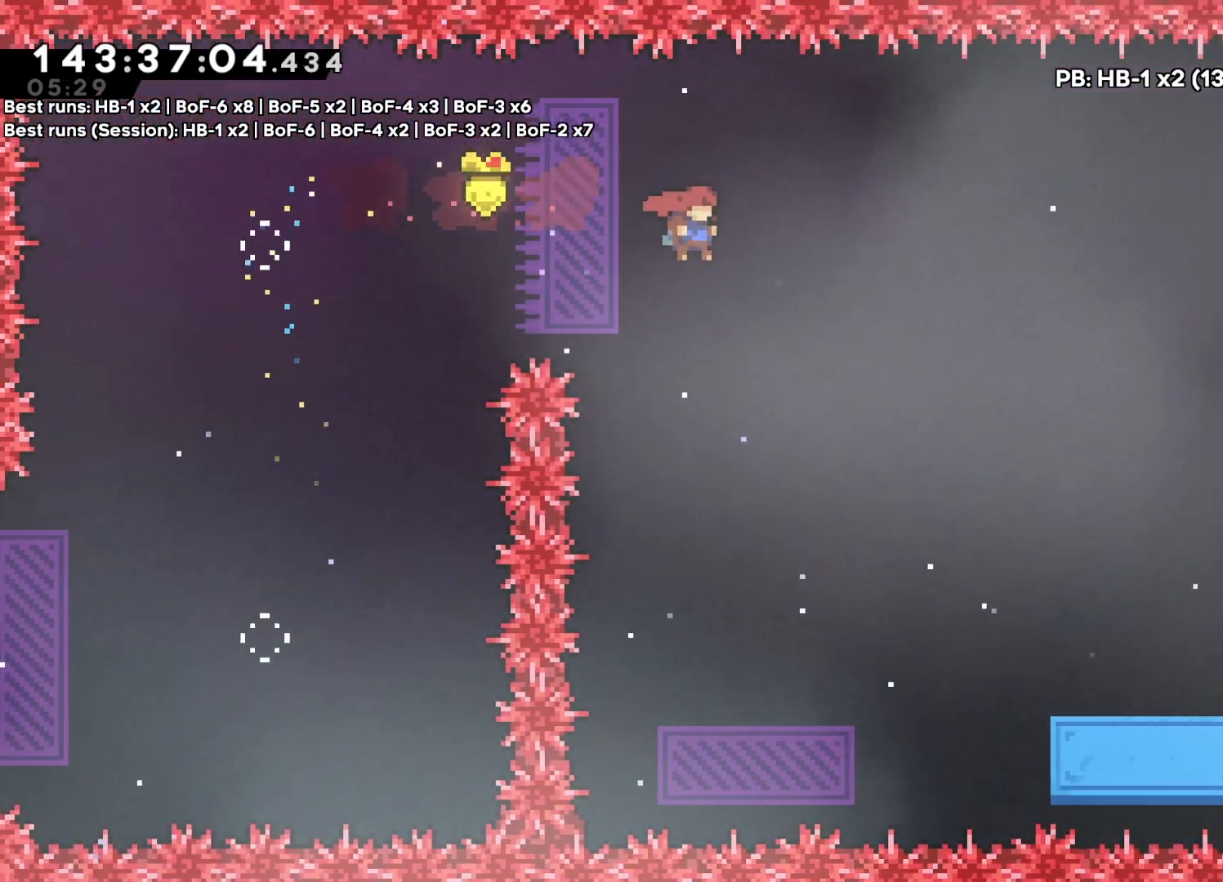
{"dt_ms": 500, "buttons": [], "events": [[183, "DPAD_RIGHT", "up"]]}
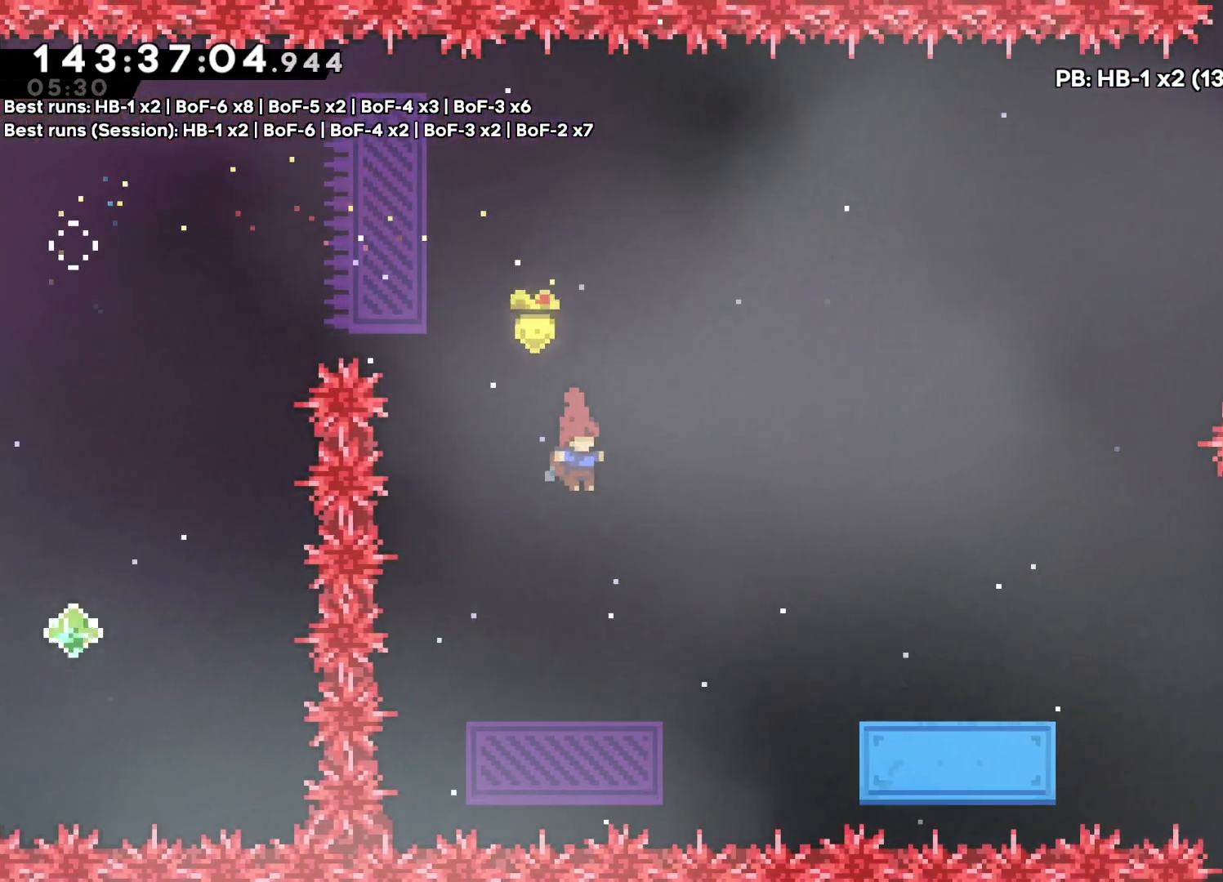
{"dt_ms": 500, "buttons": [], "events": []}
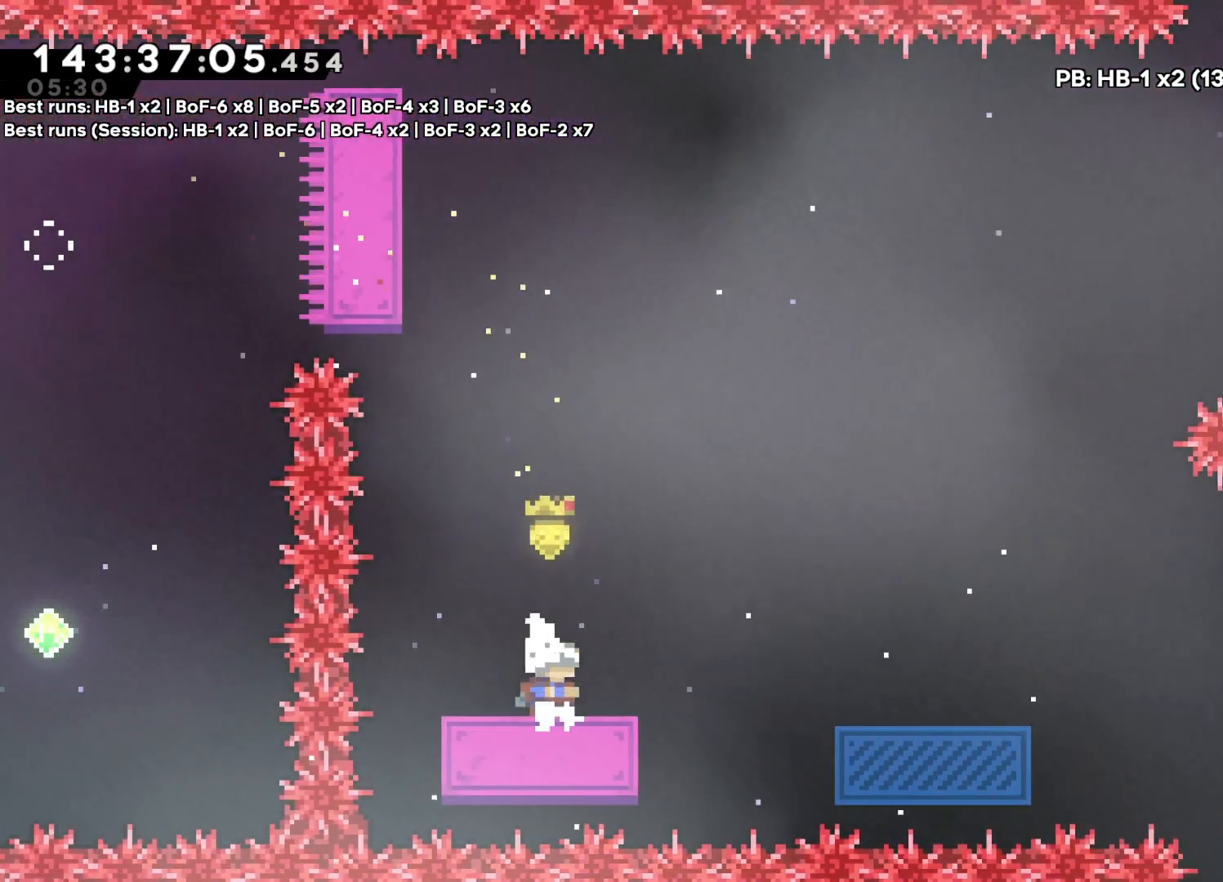
{"dt_ms": 500, "buttons": ["DPAD_RIGHT"], "events": [[300, "DPAD_RIGHT", "down"]]}
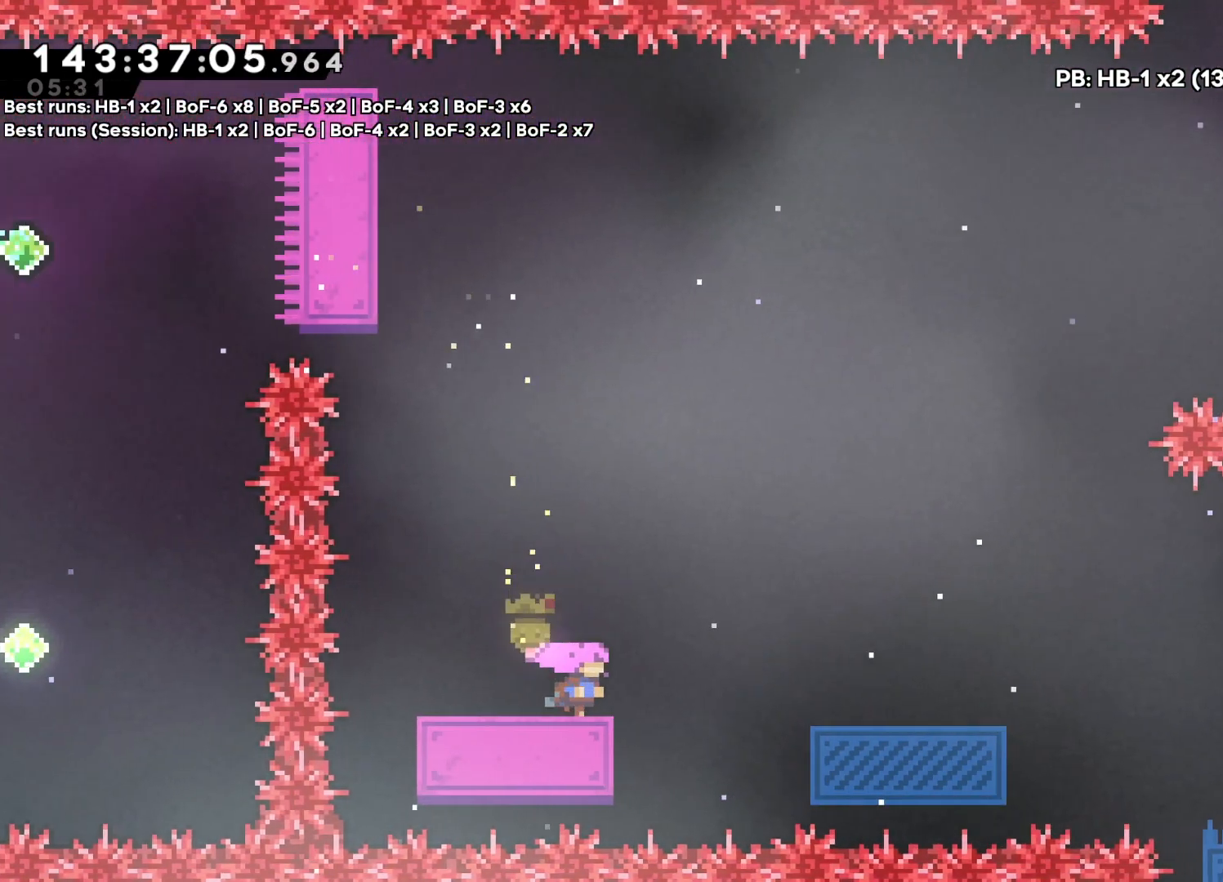
{"dt_ms": 500, "buttons": ["CROSS", "DPAD_RIGHT"], "events": [[100, "CROSS", "down"]]}
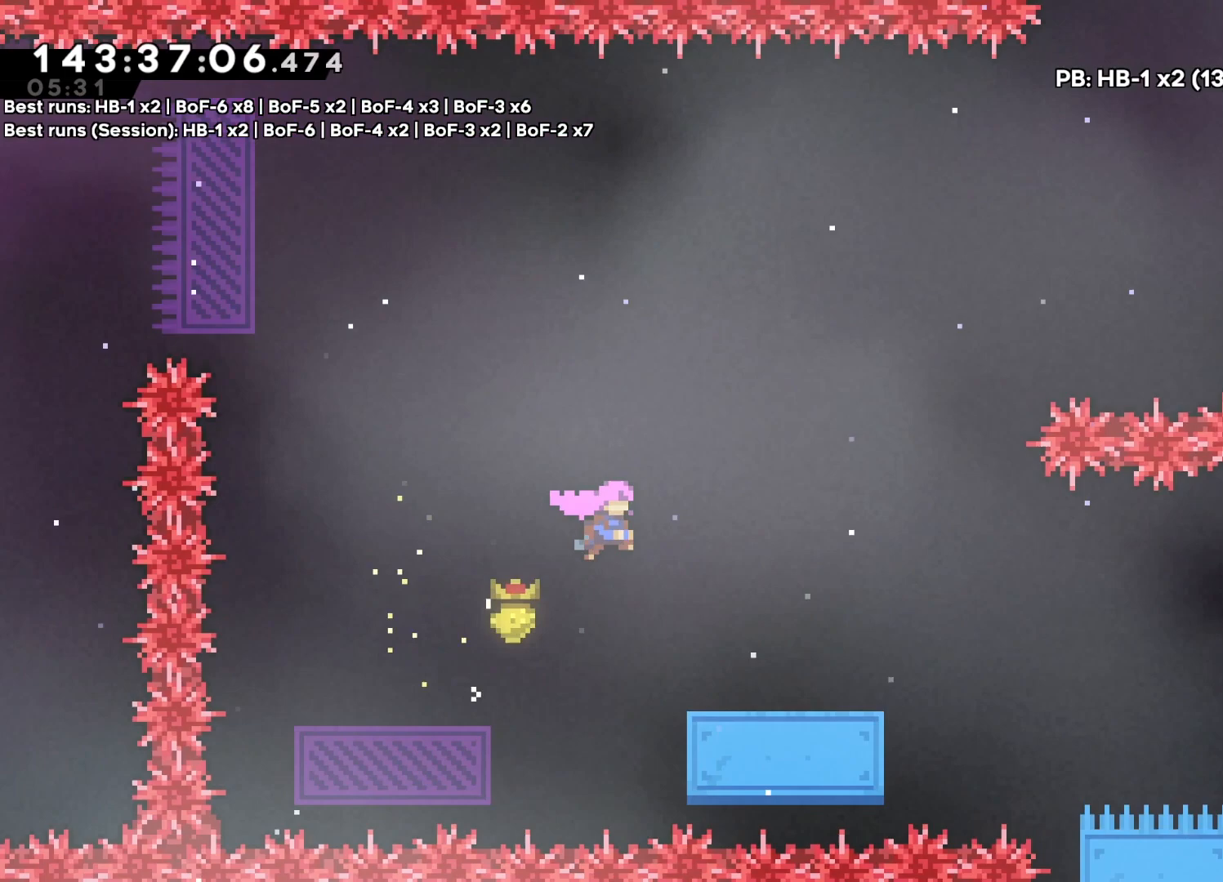
{"dt_ms": 500, "buttons": ["DPAD_RIGHT"], "events": [[183, "CROSS", "up"]]}
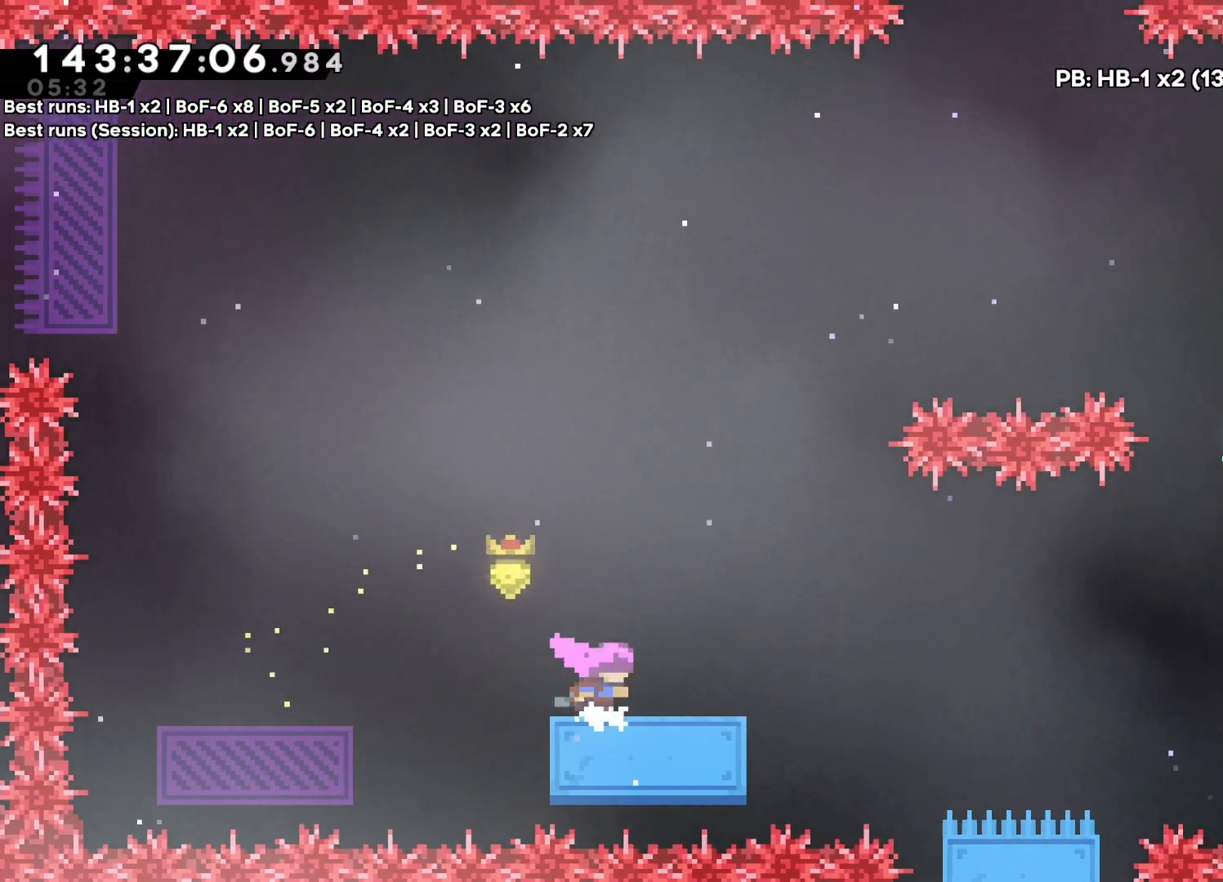
{"dt_ms": 500, "buttons": [], "events": [[217, "DPAD_RIGHT", "up"]]}
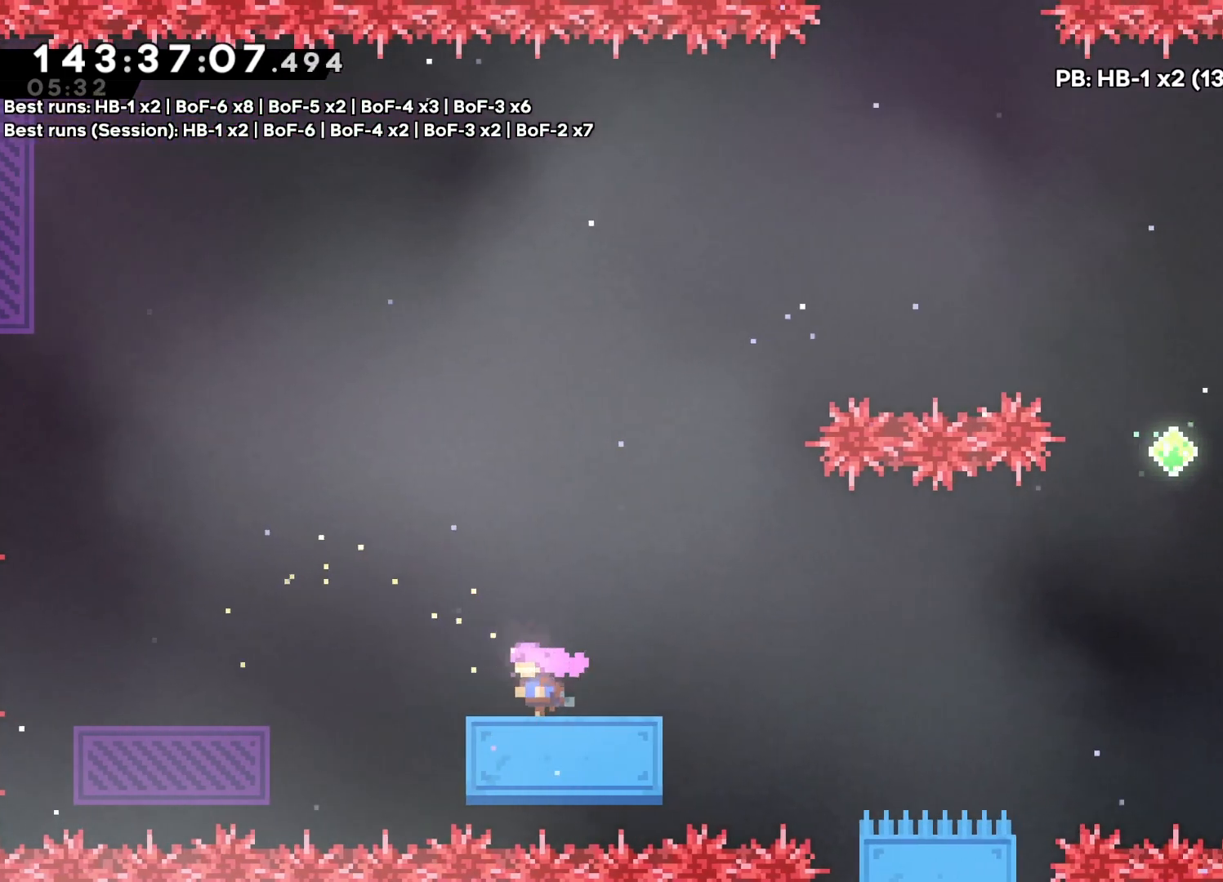
{"dt_ms": 500, "buttons": ["CROSS"], "events": [[50, "DPAD_UP", "down"], [133, "CROSS", "down"], [183, "DPAD_UP", "up"]]}
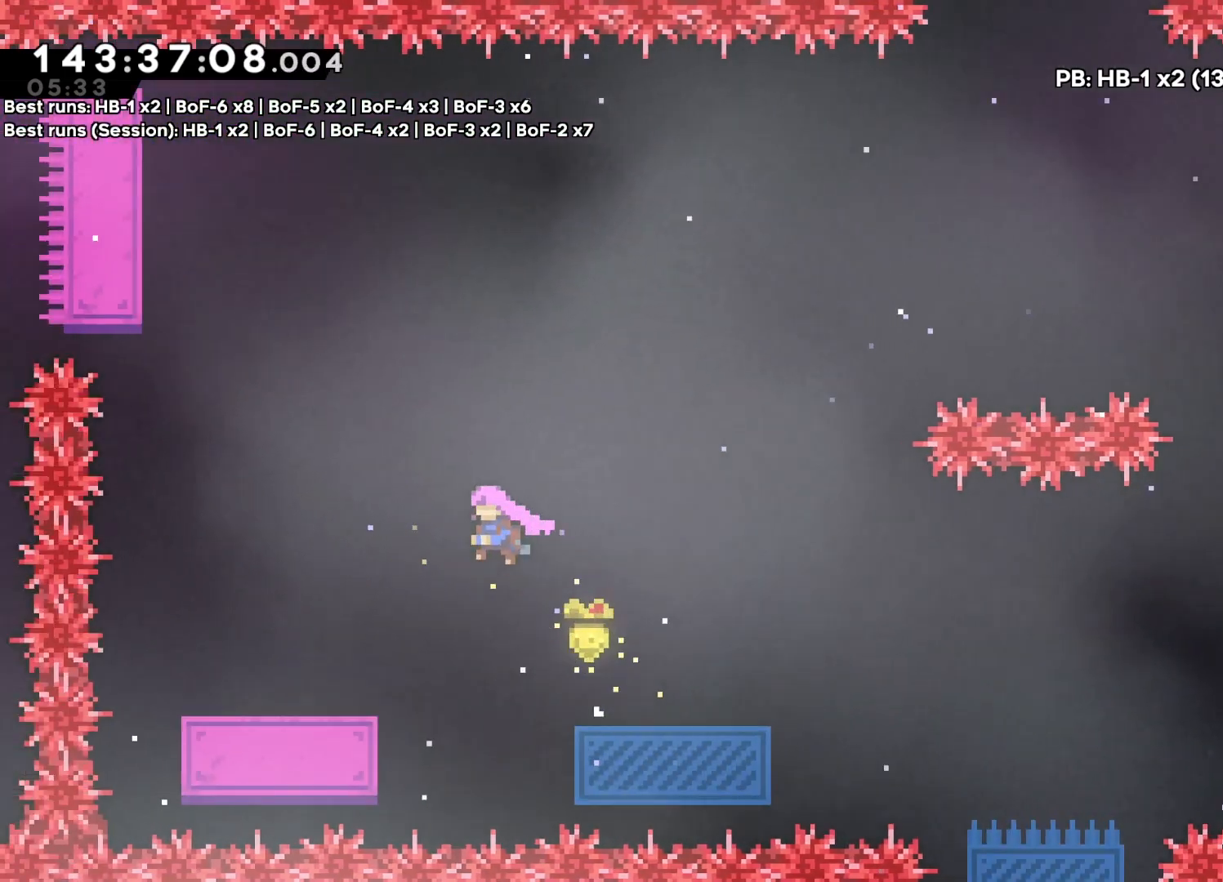
{"dt_ms": 500, "buttons": [], "events": [[217, "CROSS", "up"]]}
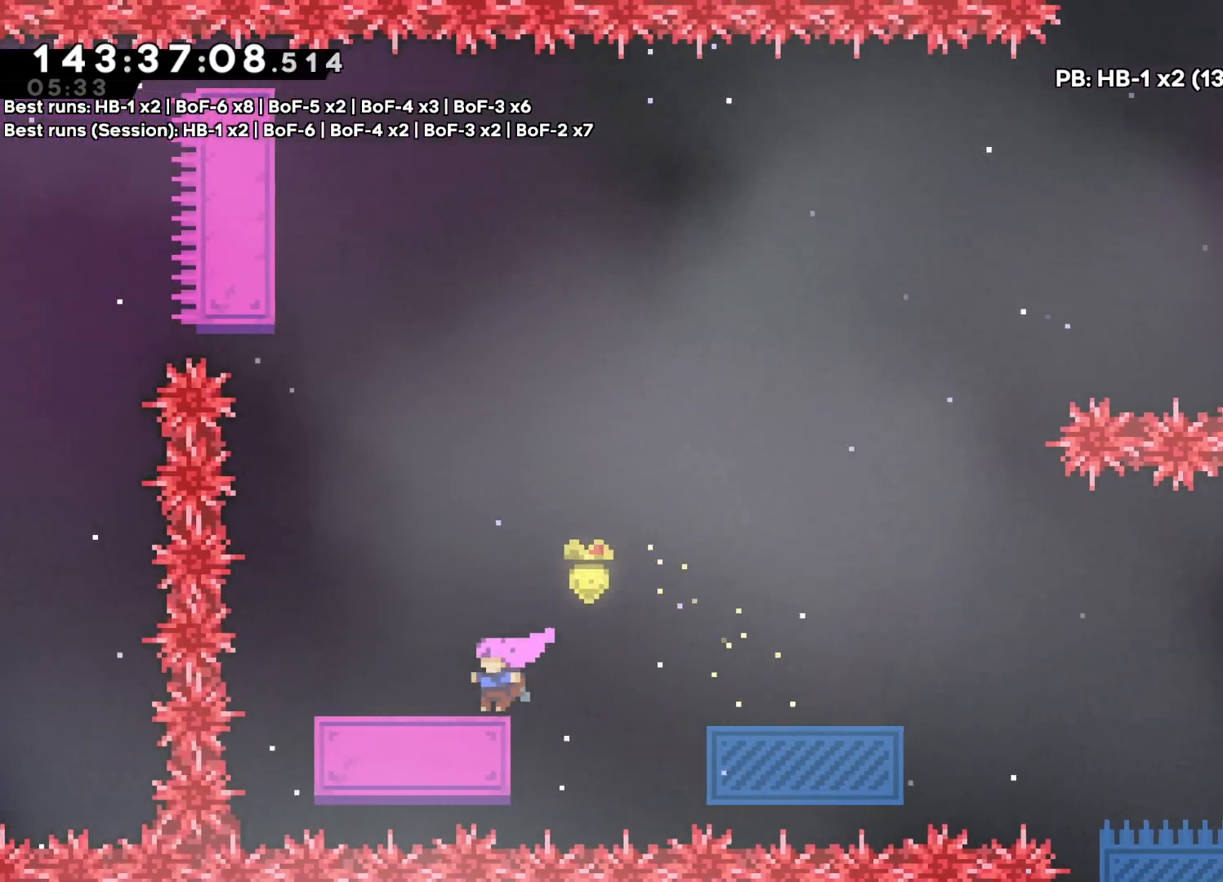
{"dt_ms": 500, "buttons": ["CROSS", "DPAD_RIGHT"], "events": [[283, "DPAD_RIGHT", "down"], [417, "CROSS", "down"]]}
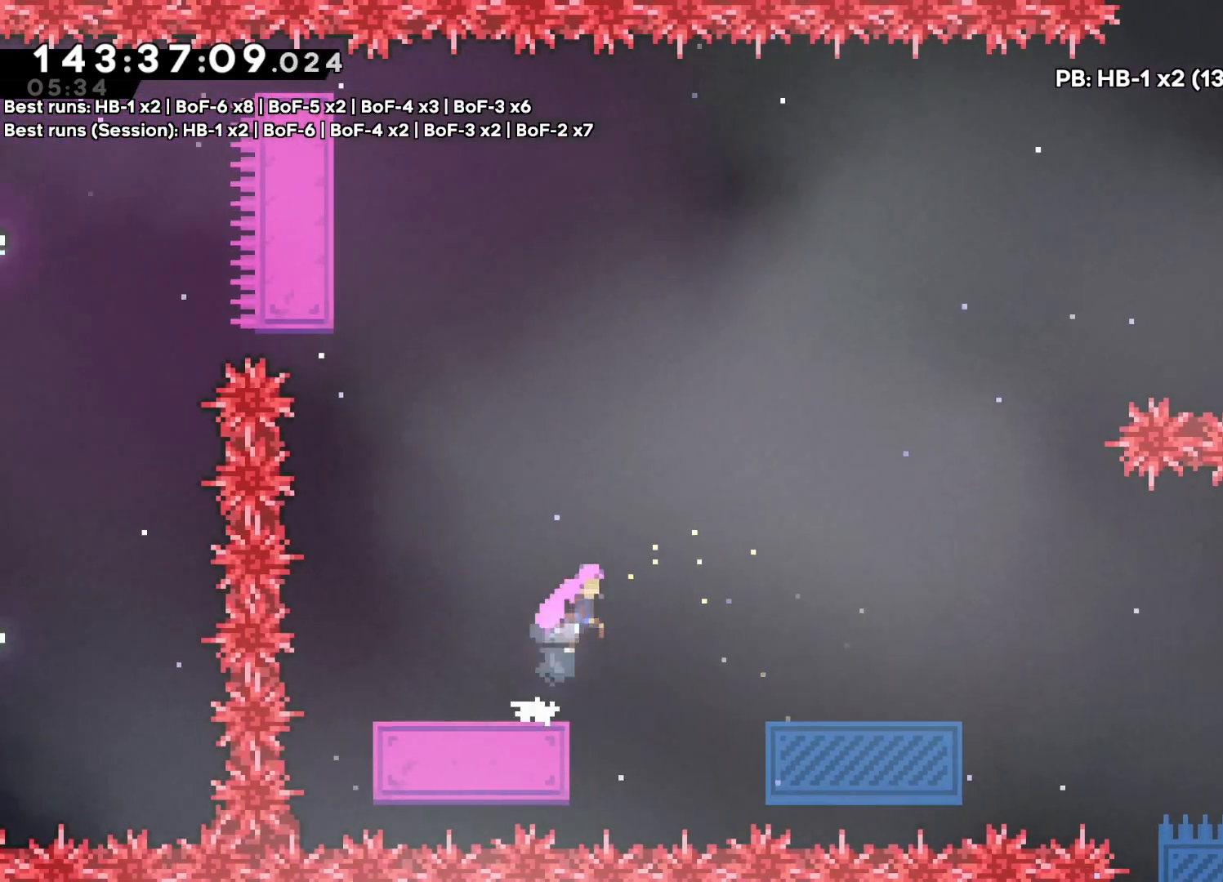
{"dt_ms": 500, "buttons": ["CROSS", "DPAD_RIGHT"], "events": []}
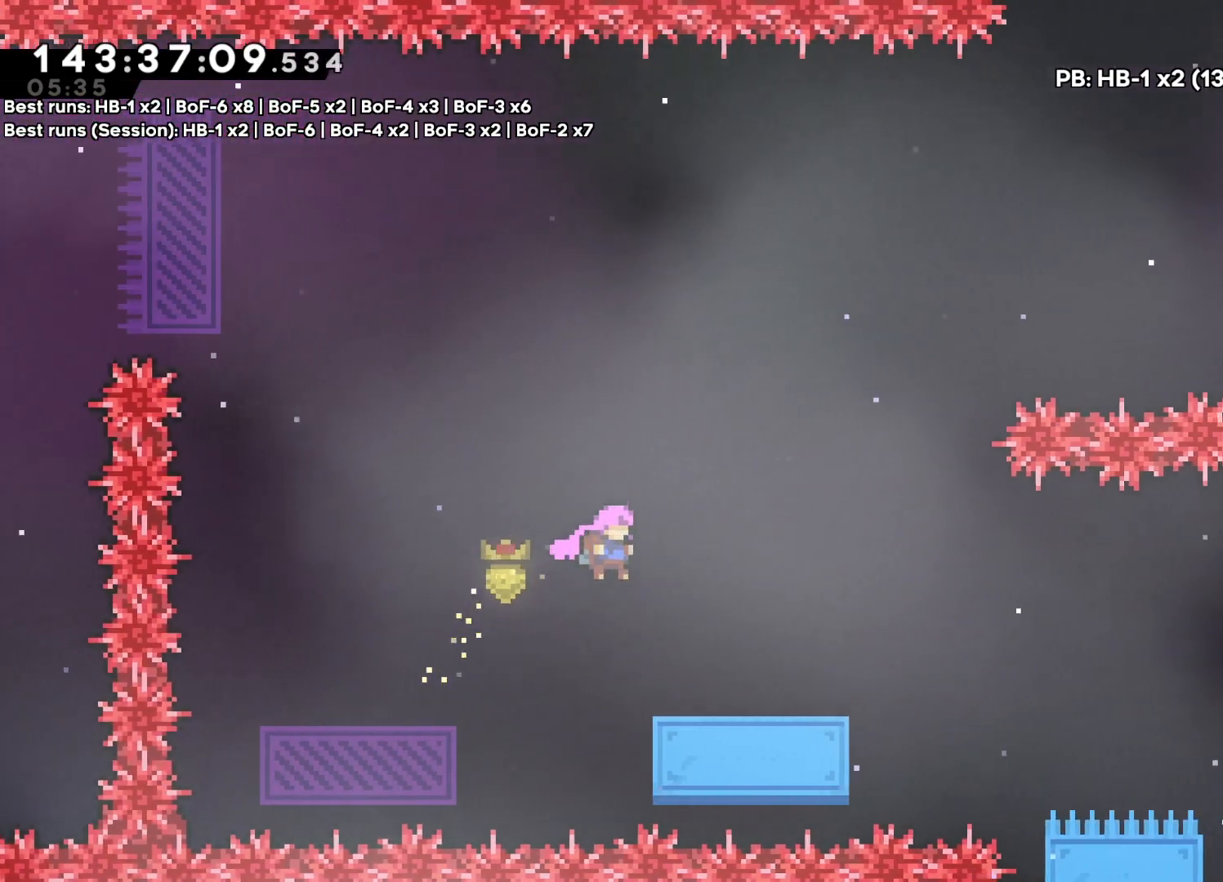
{"dt_ms": 500, "buttons": ["CROSS", "DPAD_RIGHT"], "events": [[83, "CROSS", "up"], [417, "CROSS", "down"]]}
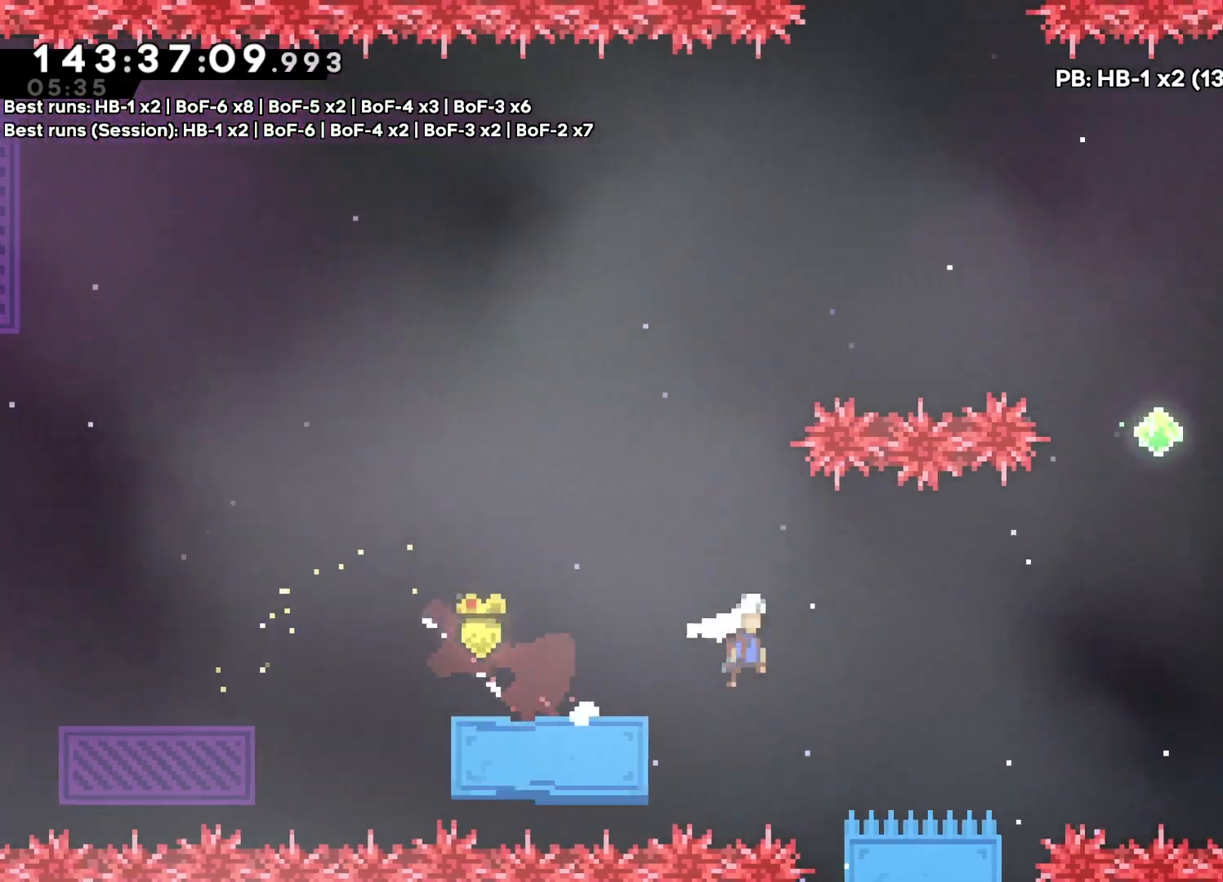
{"dt_ms": 1000, "buttons": ["DPAD_UP", "DPAD_RIGHT"], "events": [[333, "DPAD_UP", "down"], [350, "DPAD_RIGHT", "up"], [383, "L1", "down"], [450, "L1", "up"], [700, "CROSS", "up"], [817, "DPAD_RIGHT", "down"]]}
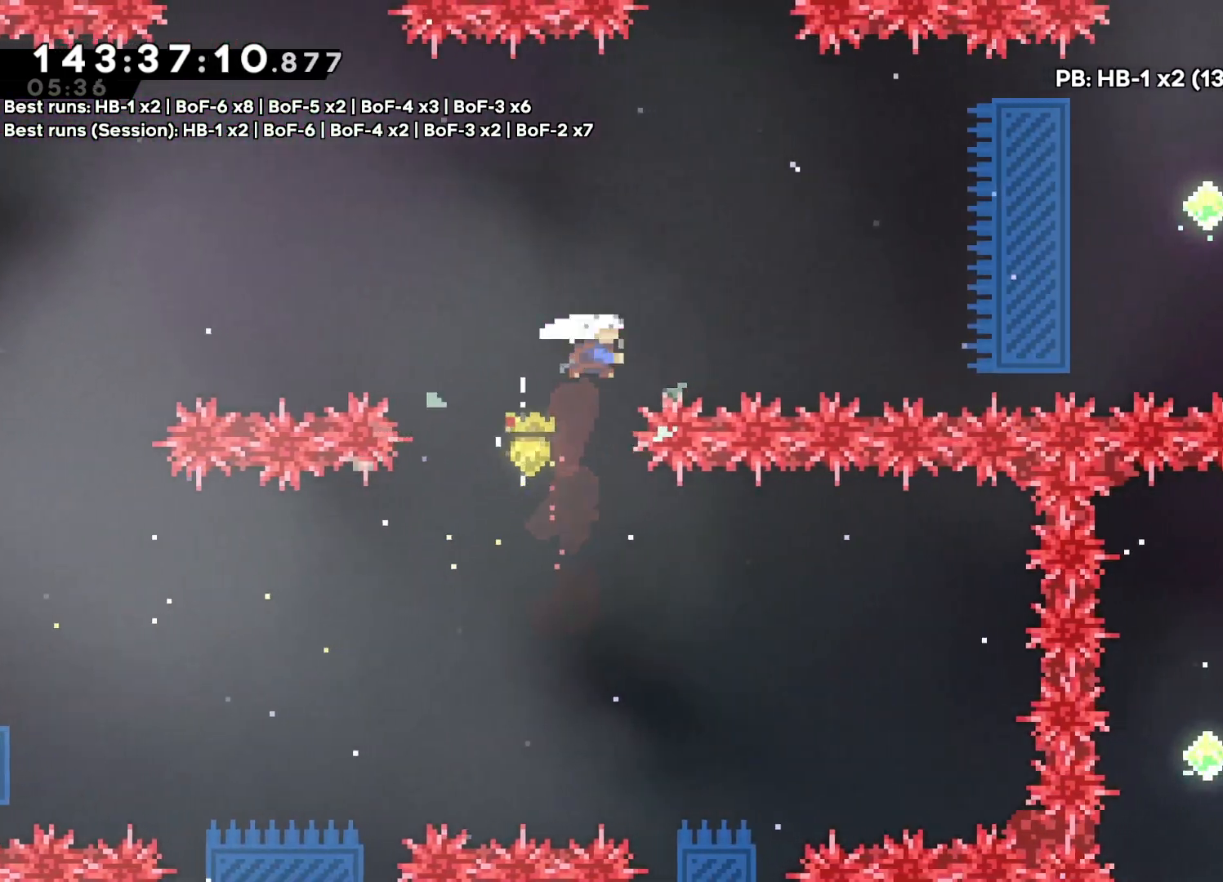
{"dt_ms": 500, "buttons": ["DPAD_RIGHT"], "events": [[183, "DPAD_UP", "up"]]}
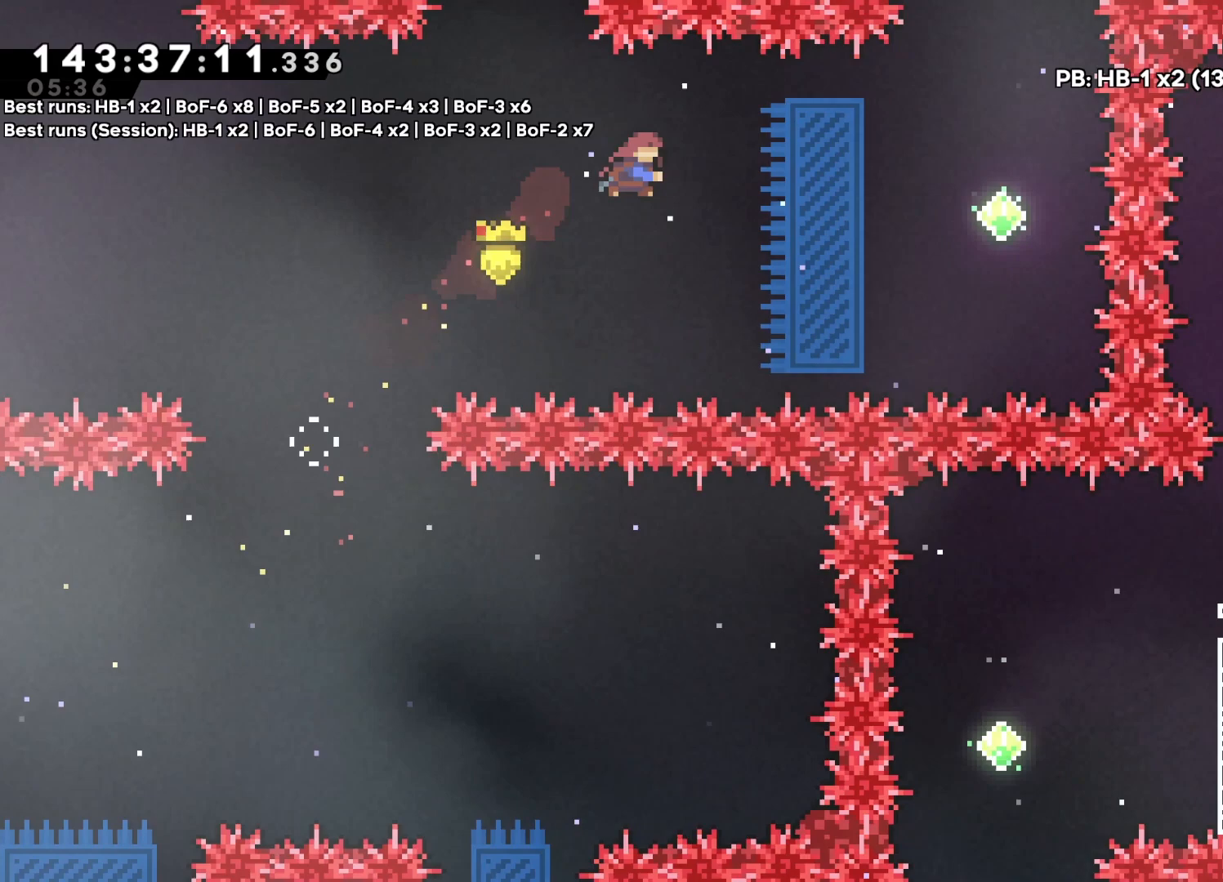
{"dt_ms": 500, "buttons": ["DPAD_UP"], "events": [[417, "DPAD_UP", "down"], [467, "DPAD_RIGHT", "up"]]}
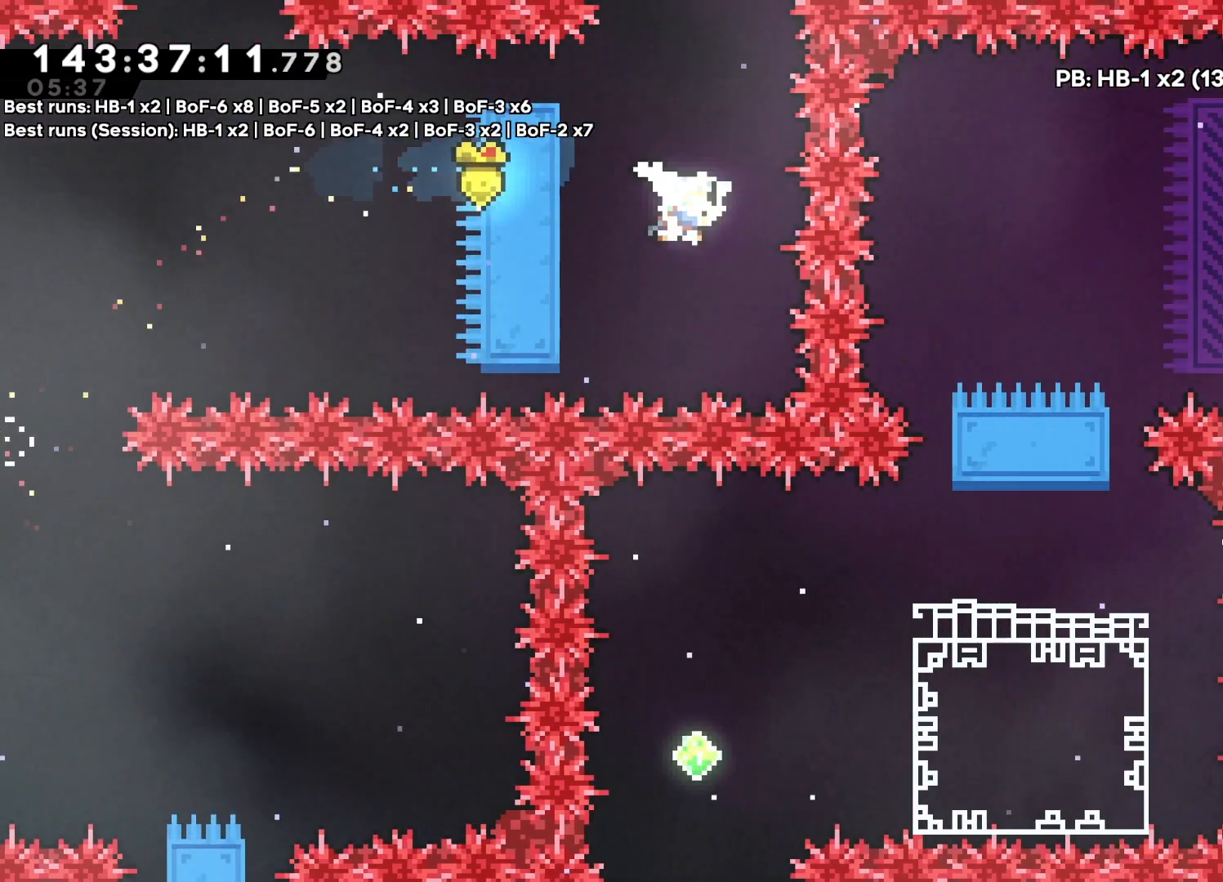
{"dt_ms": 1000, "buttons": ["DPAD_UP", "DPAD_RIGHT"]}
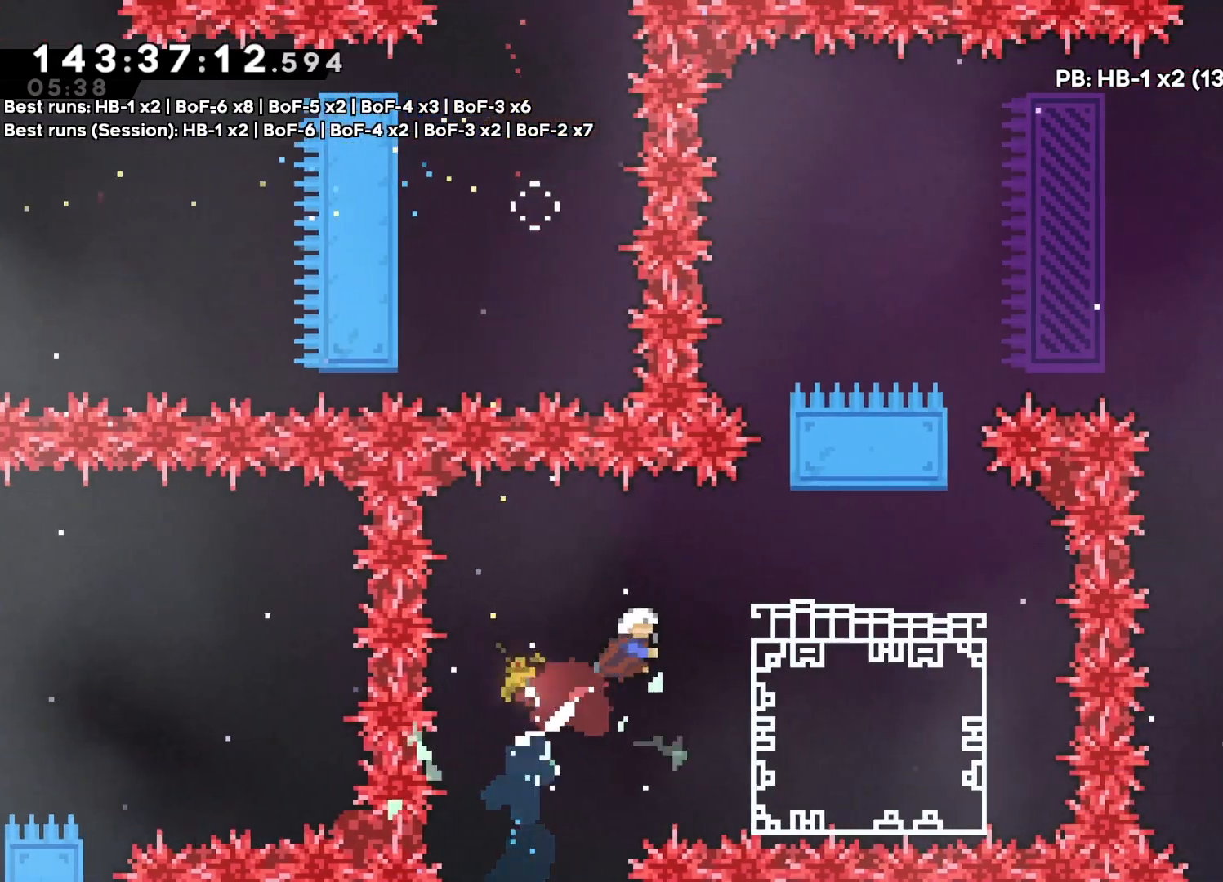
{"dt_ms": 500, "buttons": ["DPAD_RIGHT"], "events": [[150, "DPAD_UP", "up"]]}
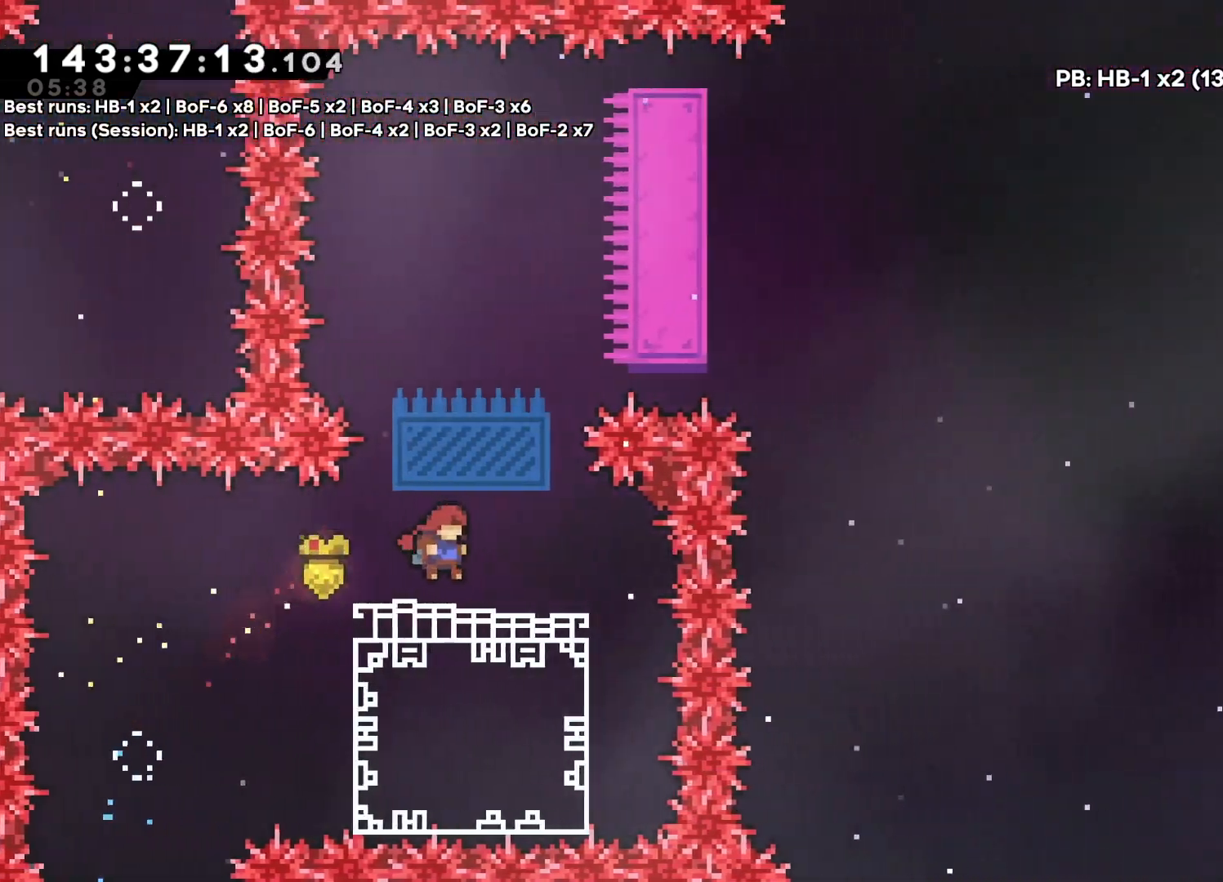
{"dt_ms": 500, "buttons": ["CROSS", "DPAD_UP"], "events": [[100, "DPAD_RIGHT", "up"], [300, "CROSS", "down"], [450, "DPAD_UP", "down"]]}
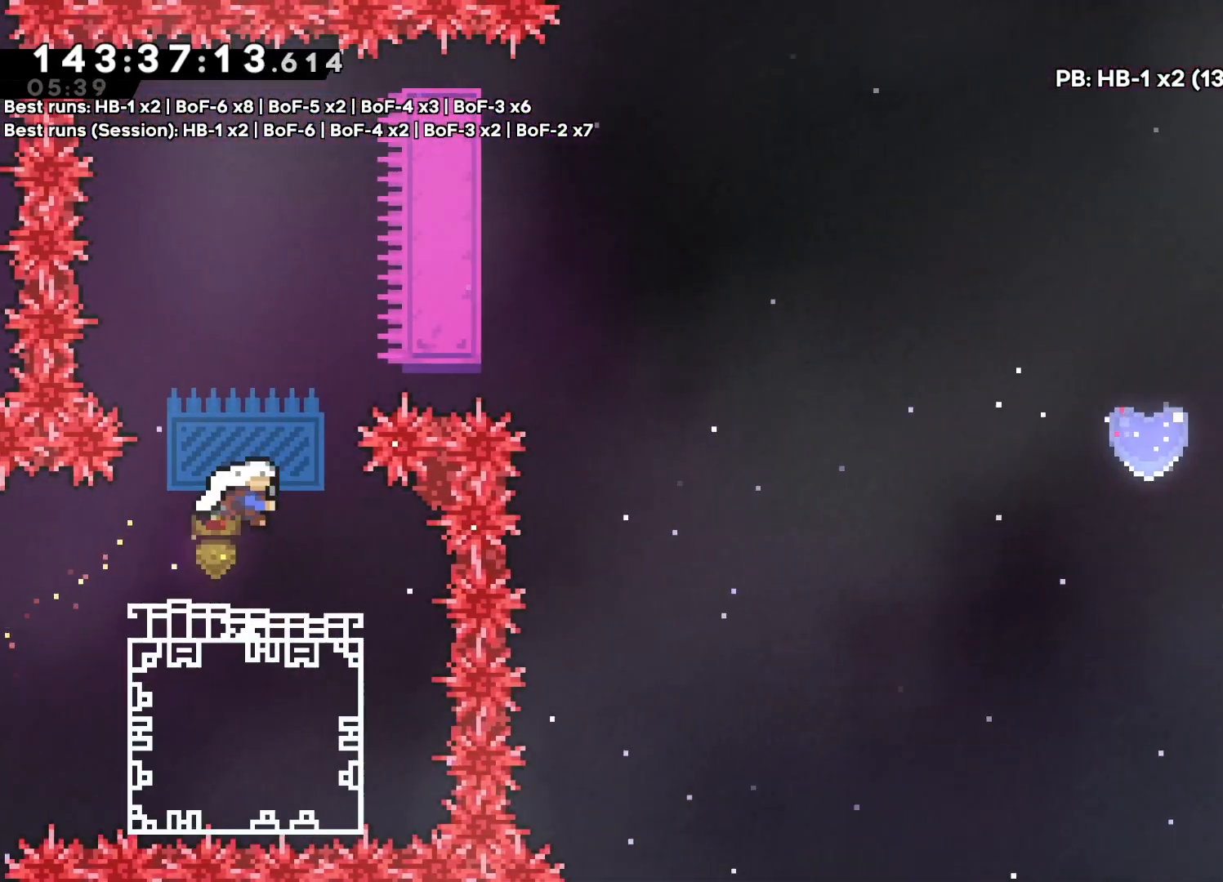
{"dt_ms": 500, "buttons": ["DPAD_RIGHT"], "events": [[317, "DPAD_UP", "up"], [367, "CROSS", "up"], [400, "DPAD_RIGHT", "down"]]}
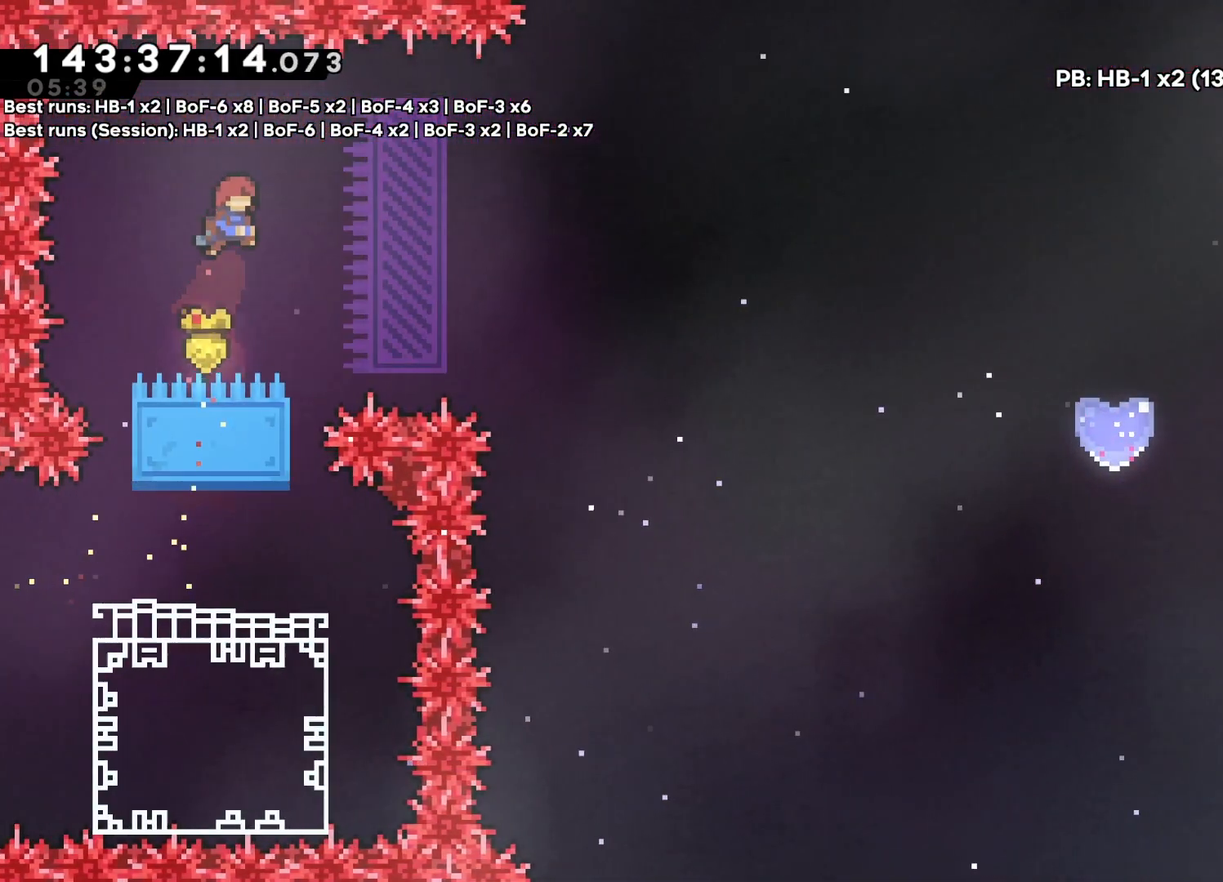
{"dt_ms": 500, "buttons": ["DPAD_RIGHT"], "events": []}